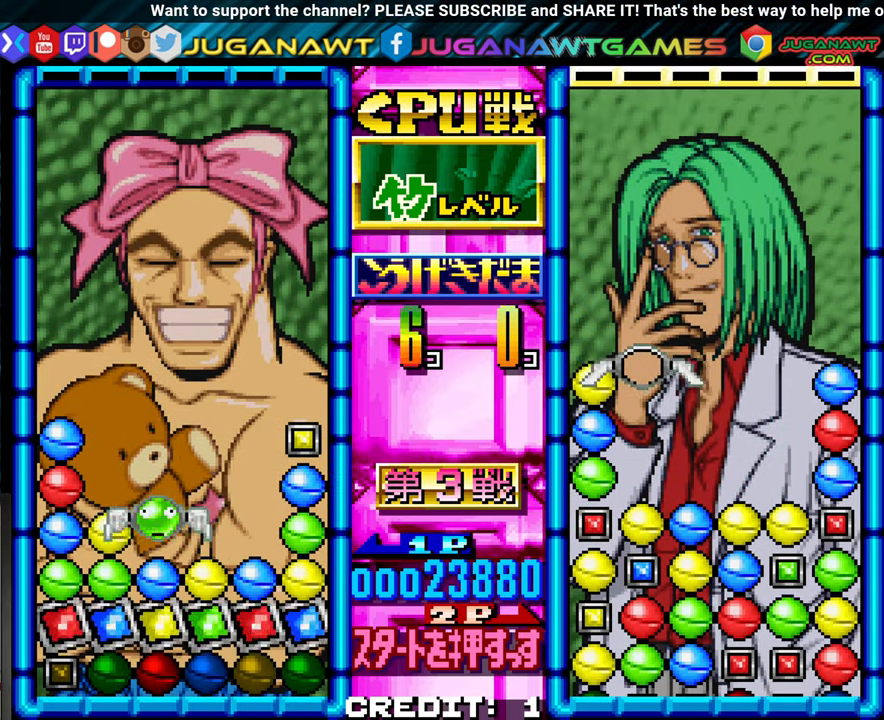
Gameplay with a controller (arcade stick); each line is a JSON object with the inputs held at the frame after it (dt_ms = milliseconds from this image to that frame). "events" lists button and stick changes between this image and that frame as [ms after this image, input, new state], when the widget could be followed in between. Not read: L3 R3.
{"dt_ms": 500, "buttons": [], "left_stick": "center", "events": []}
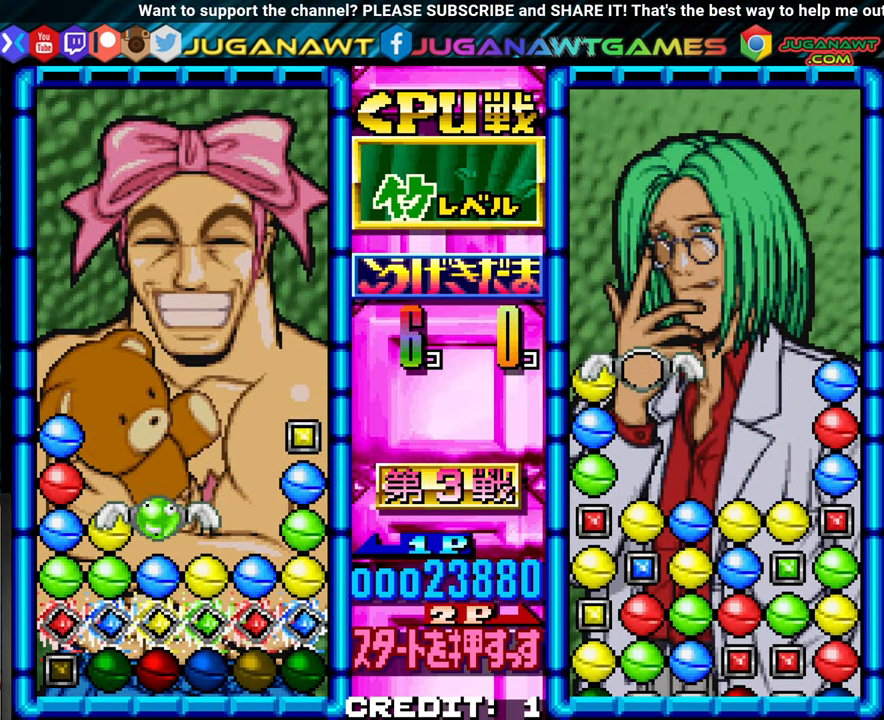
{"dt_ms": 500, "buttons": [], "left_stick": "center", "events": [[133, "left_stick", "left"], [233, "left_stick", "center"], [317, "SQUARE", "down"], [450, "SQUARE", "up"]]}
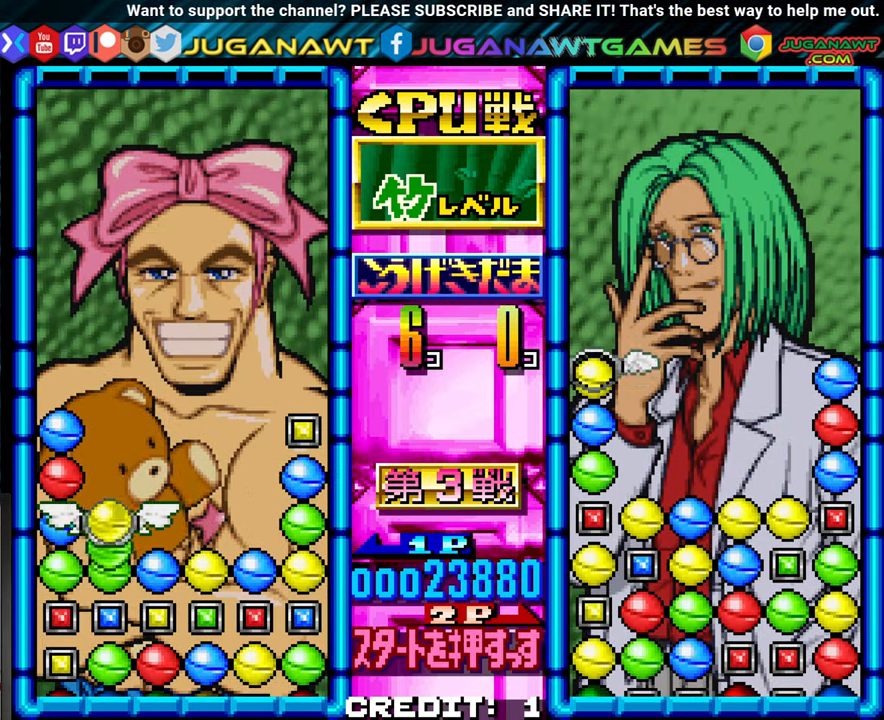
{"dt_ms": 500, "buttons": [], "left_stick": "center"}
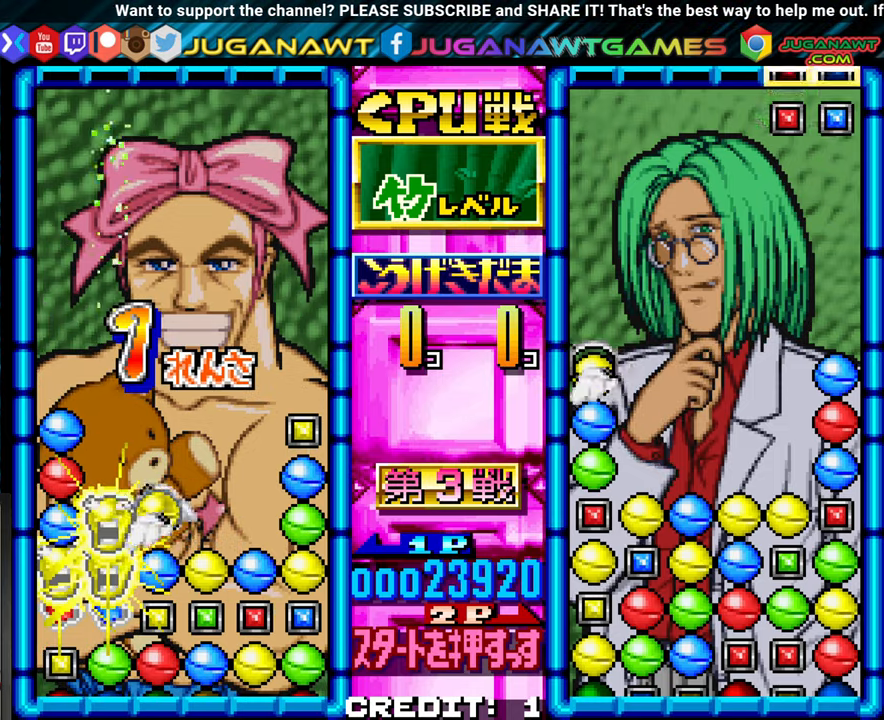
{"dt_ms": 1000, "buttons": [], "left_stick": "center"}
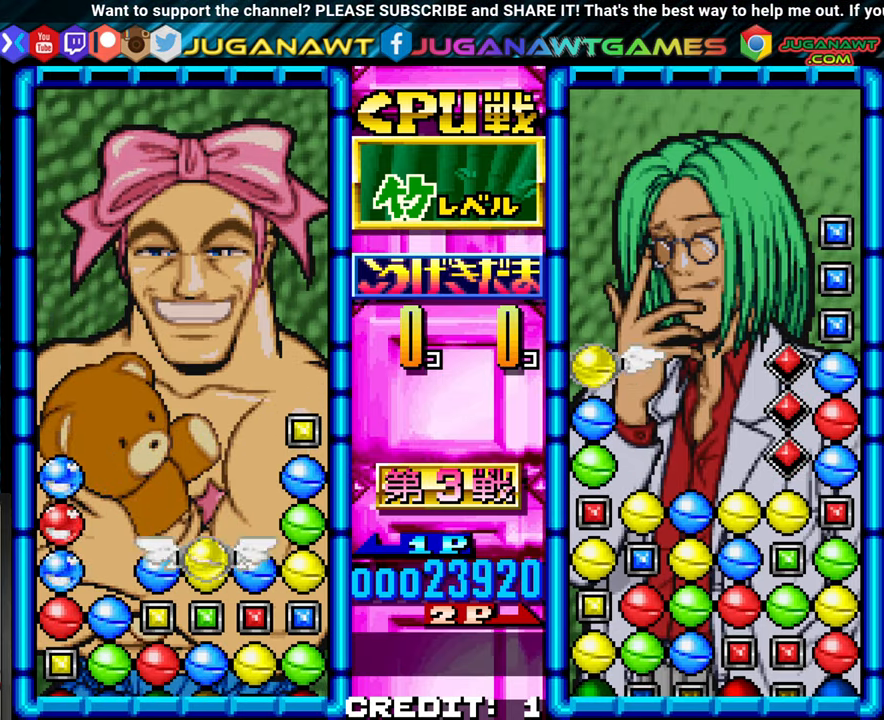
{"dt_ms": 500, "buttons": [], "left_stick": "center"}
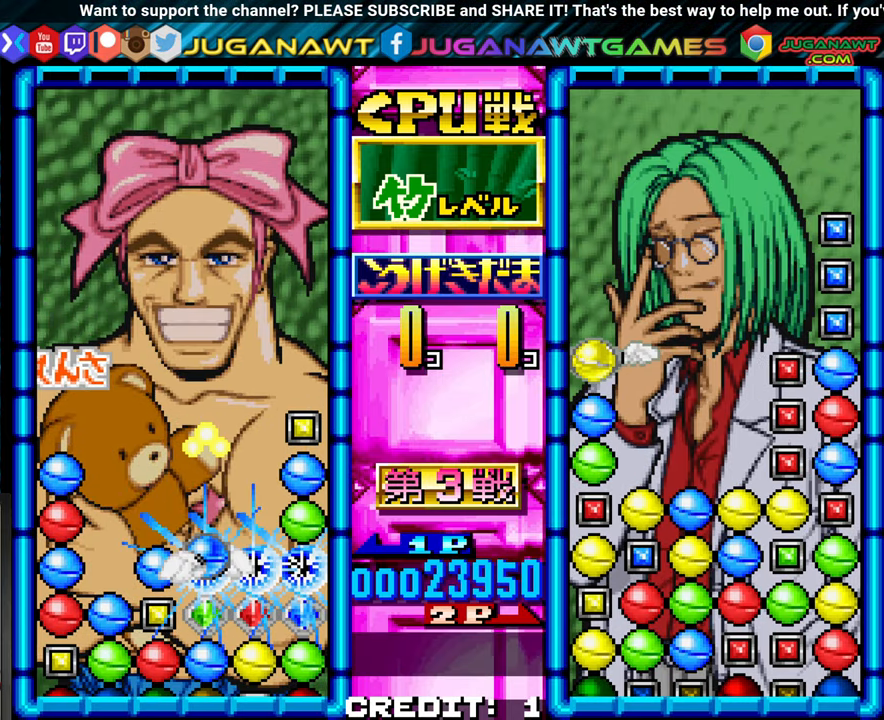
{"dt_ms": 500, "buttons": [], "left_stick": "center"}
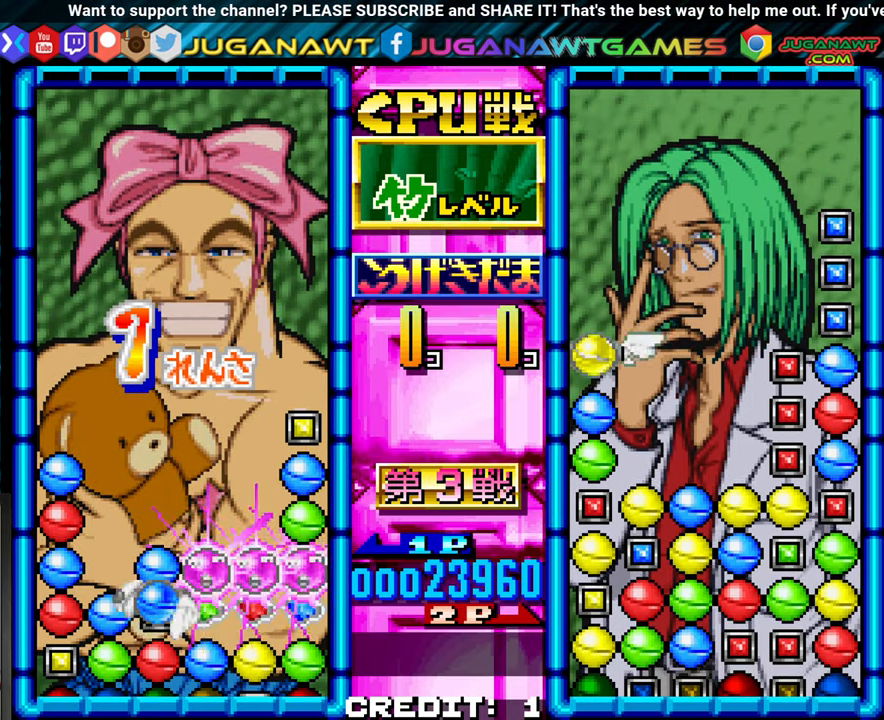
{"dt_ms": 500, "buttons": [], "left_stick": "center", "events": [[84, "left_stick", "left"], [167, "left_stick", "center"]]}
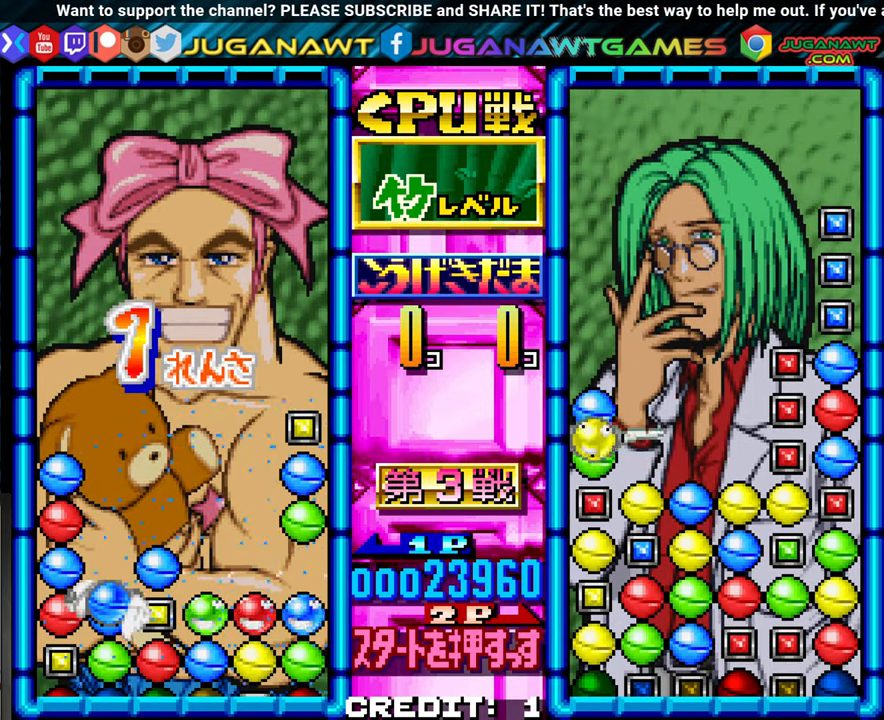
{"dt_ms": 500, "buttons": ["SQUARE"], "left_stick": "center", "events": [[267, "left_stick", "up"], [350, "left_stick", "center"], [400, "SQUARE", "down"]]}